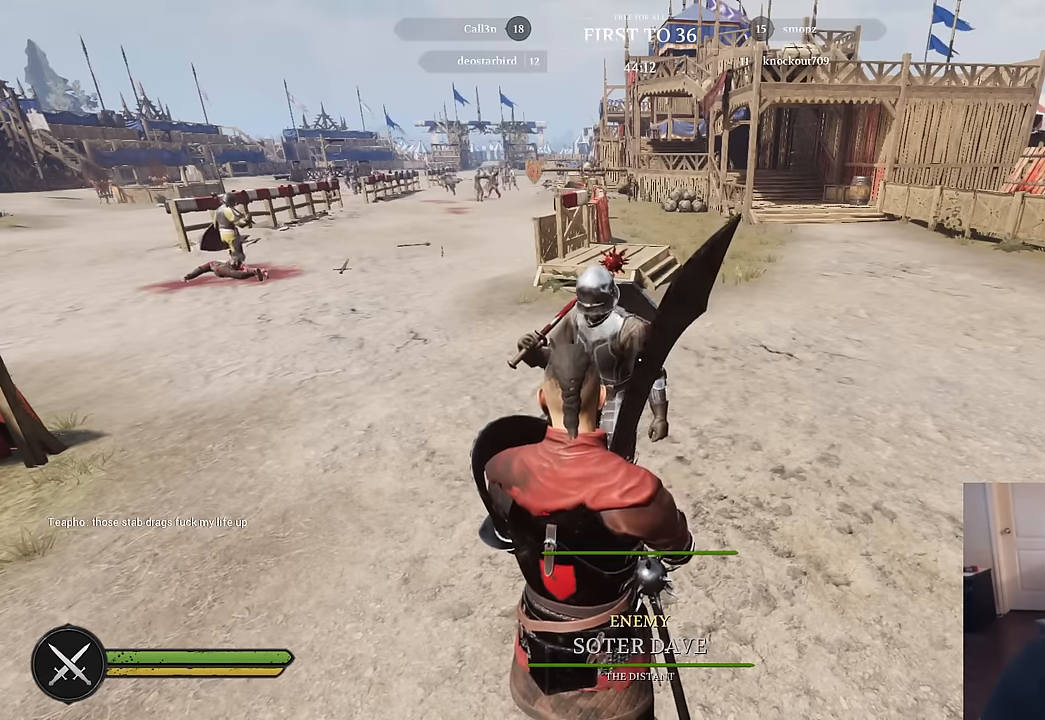
Gameplay with keyboard and mouse; each line is a JSON object with the keys and mouse buttons held at the frame after it. "events" lists presses ("down") and releases ("up") of "1", "2", "3", "4", "5", "a", "alt", "c", "caps_lock", "ctrl", "d", "e", "f", "g", "q", "r", "s", "shift", "space", "t", "tab", "v", "w", "x", "z", "mouse_left", "mouse_wheel" and "mouse_right" between this image and that frame as [ms after this image, input, new state], when the widget could be followed in between. "mouse_left", "mouse_wheel", "mouse_right" = the "left", "wheel", "right" buttons of the "mouse" list. No other keys are recorded. "wheel" means that the mouse wheel is clicked or scrolled. "mouse_move" is the direction in which the mouse moves at that frame (one of eight, or "still"), when it could be read.
{"keys": [], "mouse": [], "mouse_move": "left", "events": []}
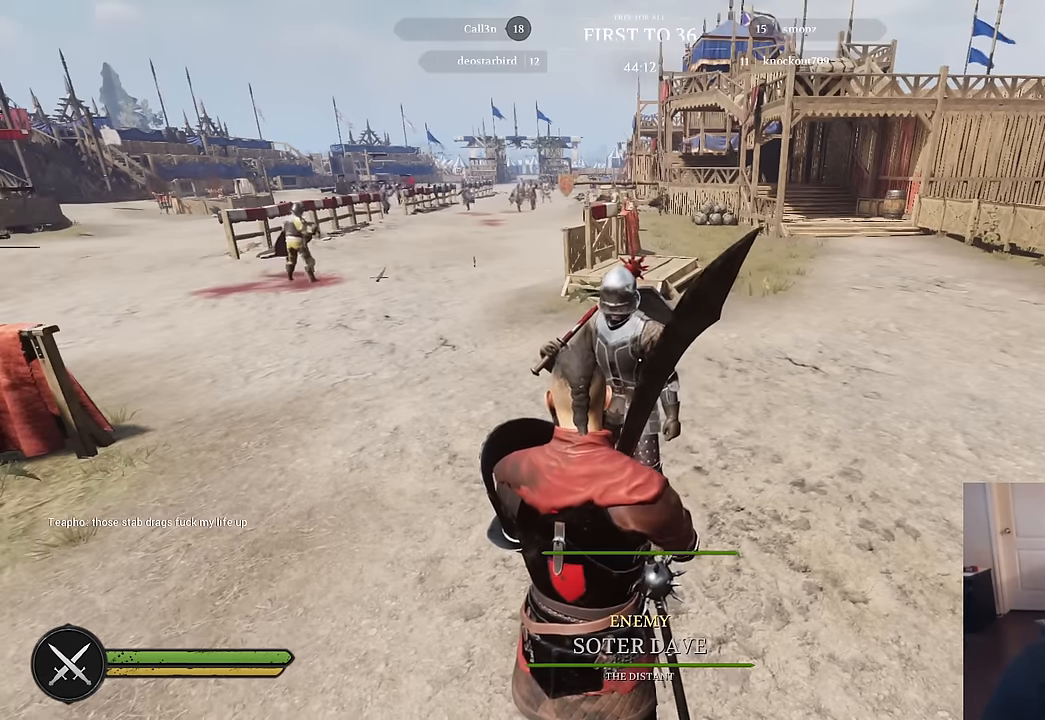
{"keys": [], "mouse": [], "mouse_move": "still", "events": []}
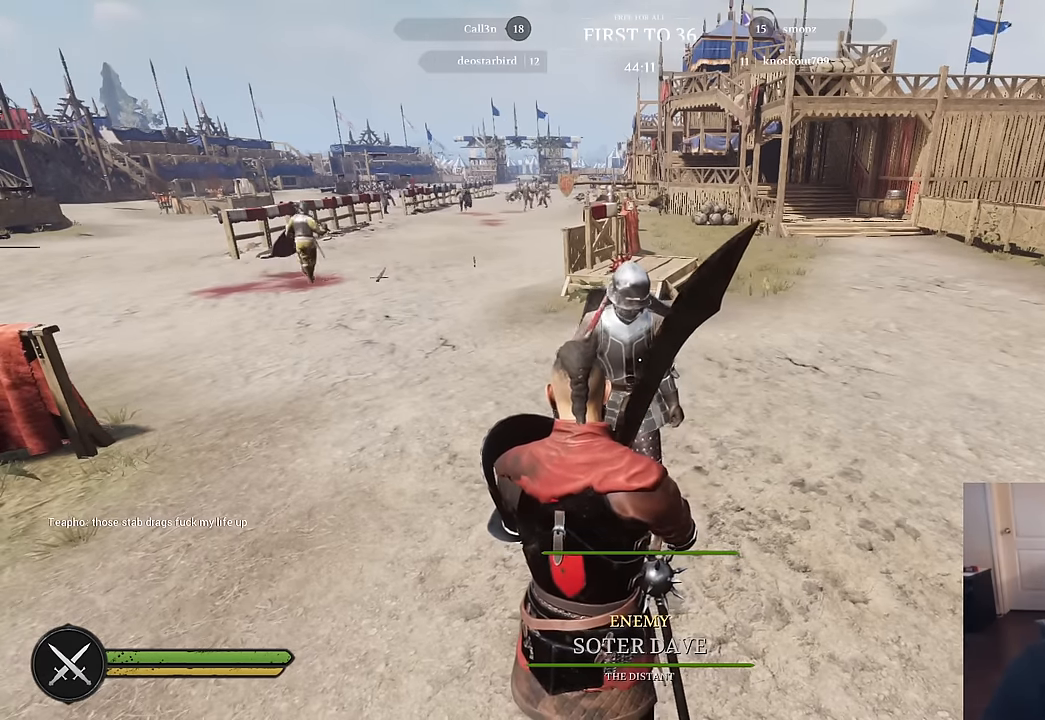
{"keys": [], "mouse": [], "mouse_move": "right", "events": []}
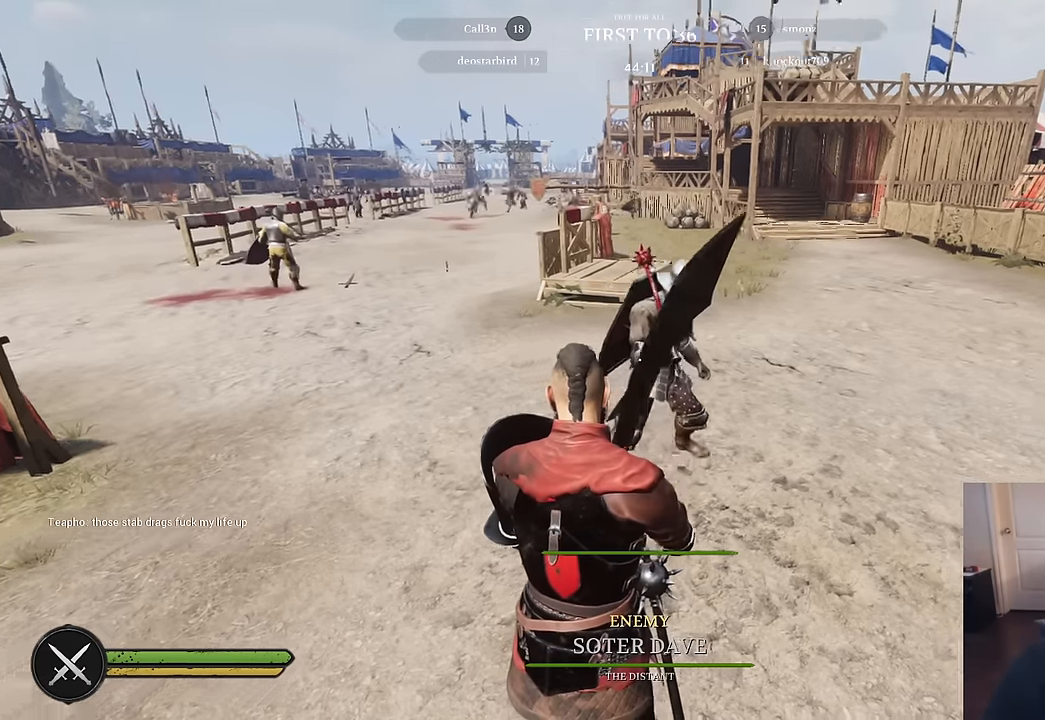
{"keys": [], "mouse": [], "mouse_move": "right", "events": []}
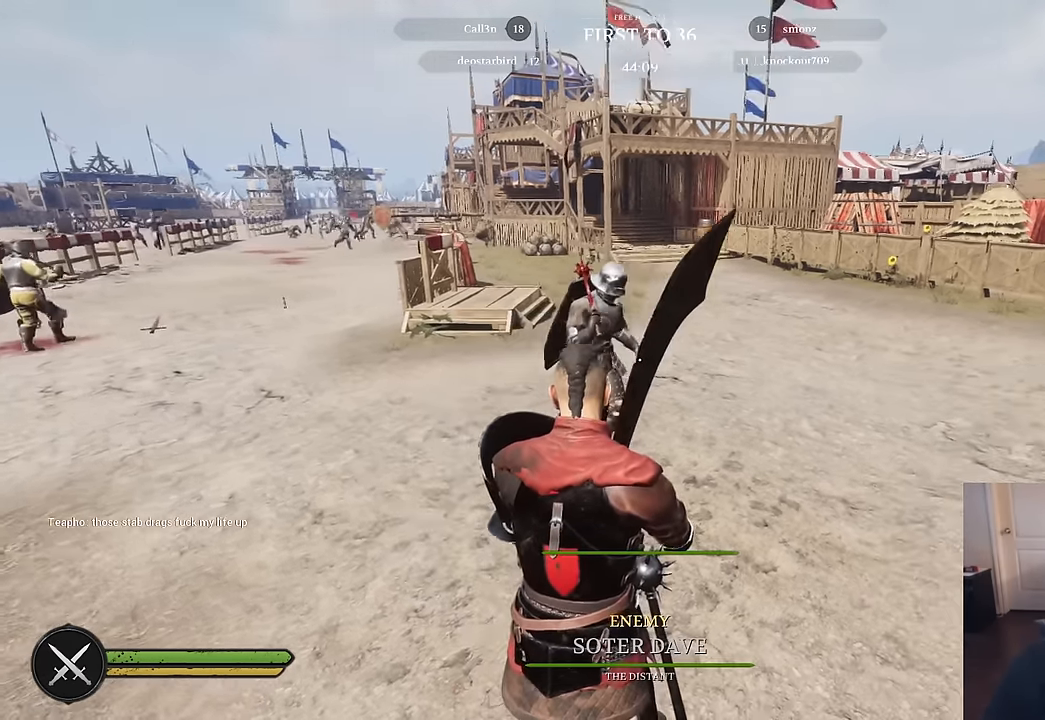
{"keys": [], "mouse": [], "mouse_move": "still", "events": []}
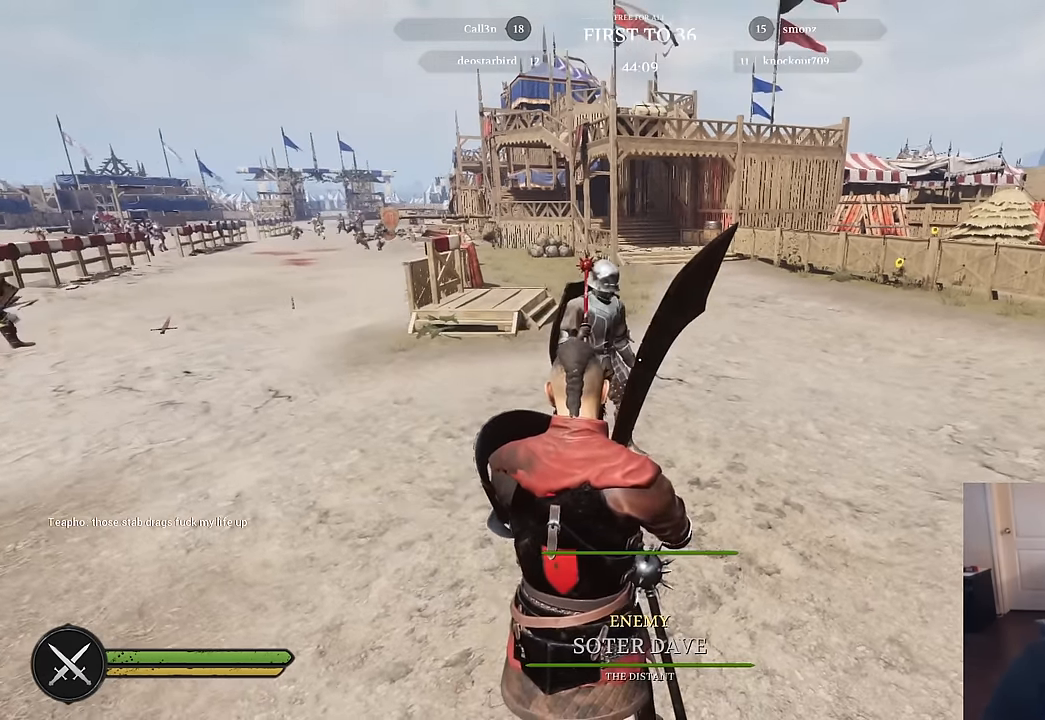
{"keys": [], "mouse": [], "mouse_move": "still", "events": []}
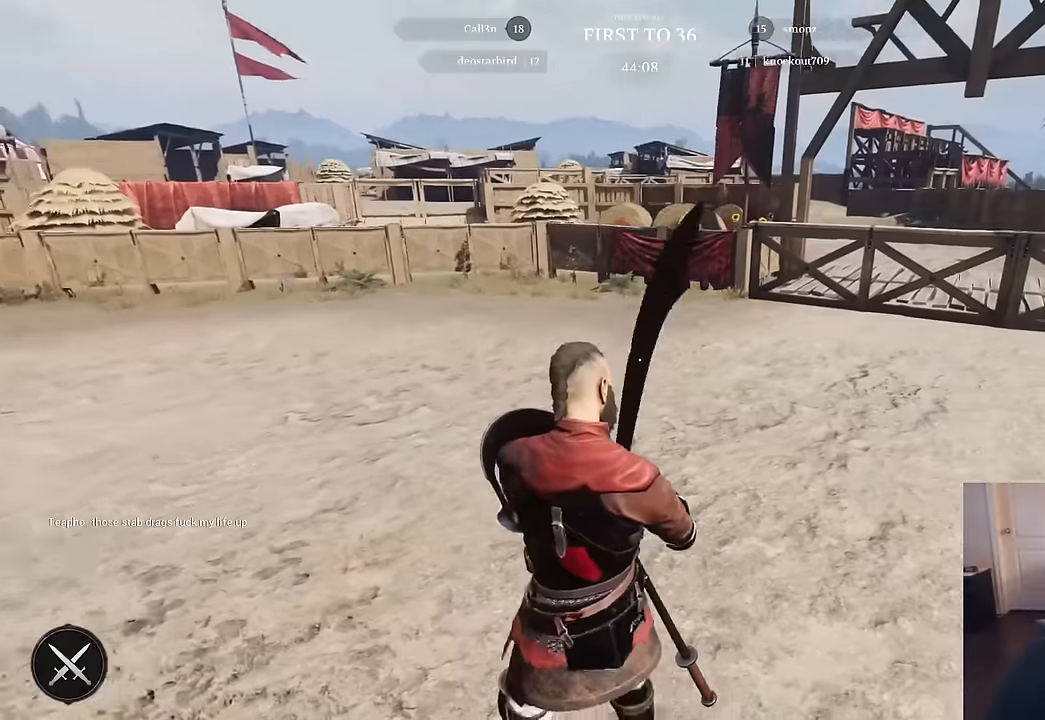
{"keys": [], "mouse": [], "mouse_move": "left", "events": [[17, "v", "down"], [150, "v", "up"]]}
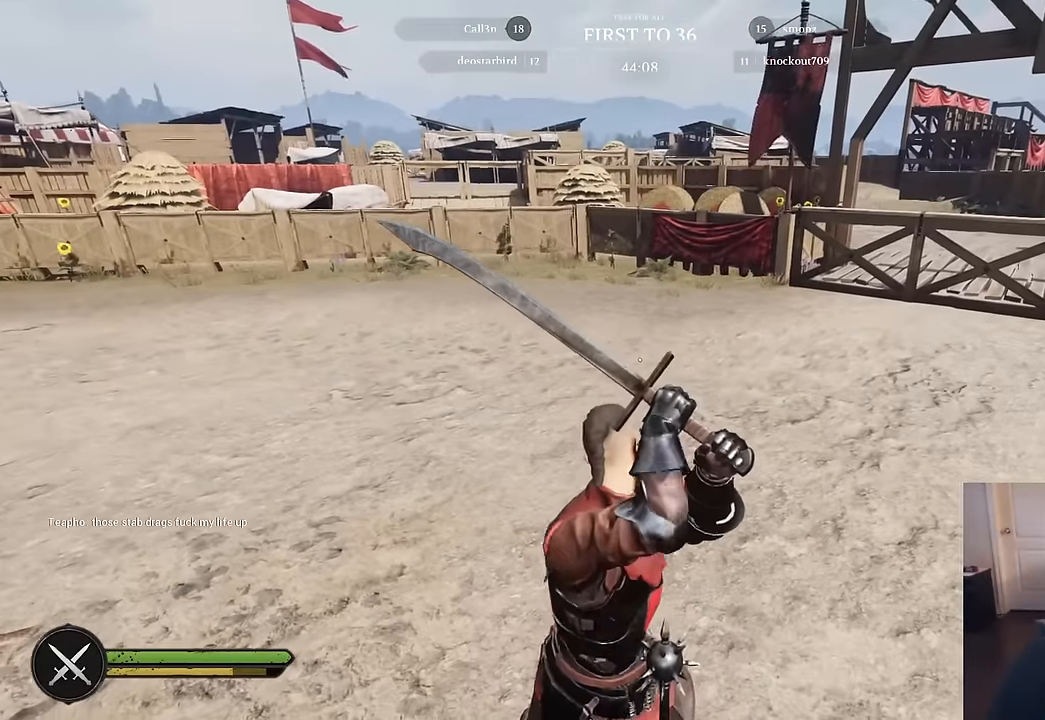
{"keys": [], "mouse": [], "mouse_move": "still", "events": []}
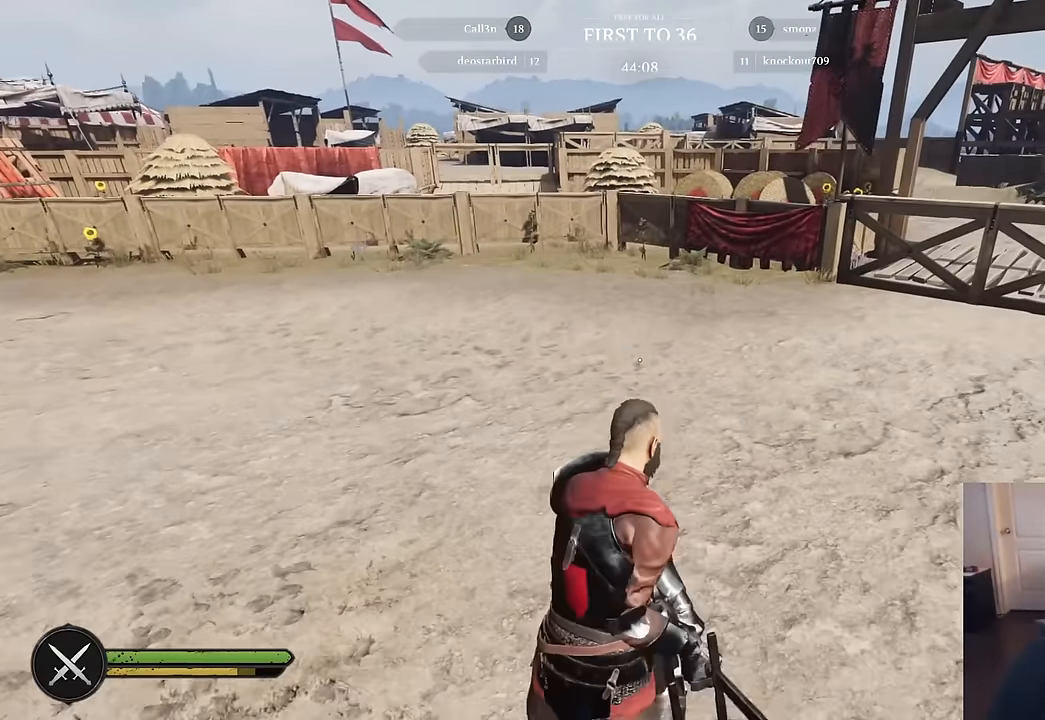
{"keys": [], "mouse": [], "mouse_move": "left", "events": []}
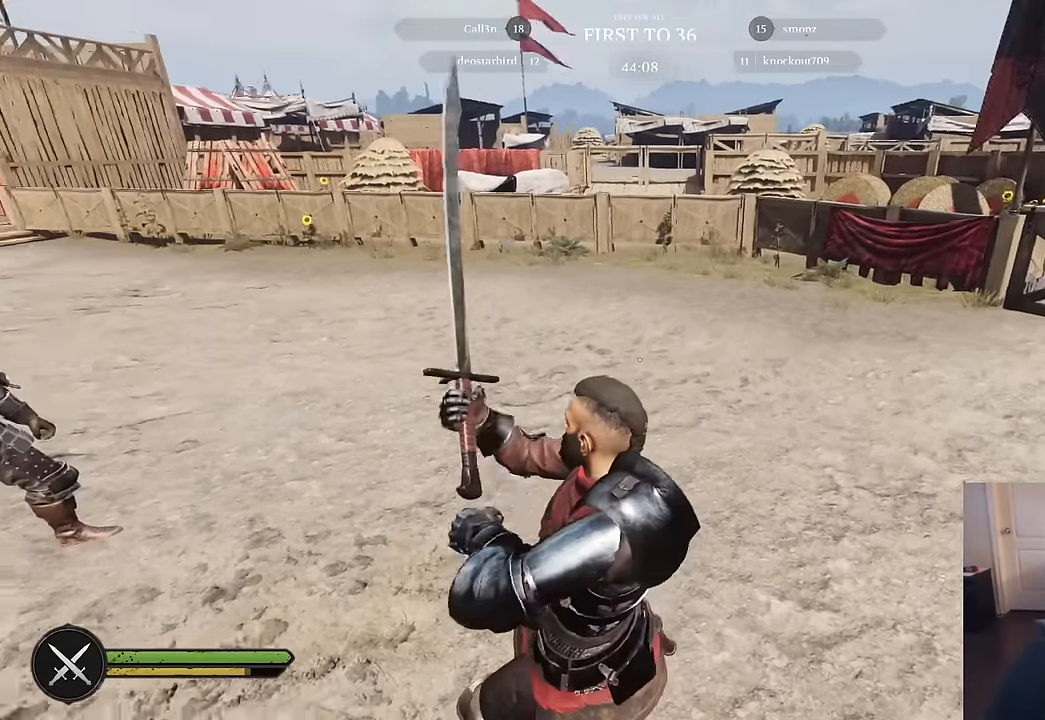
{"keys": [], "mouse": [], "mouse_move": "left", "events": []}
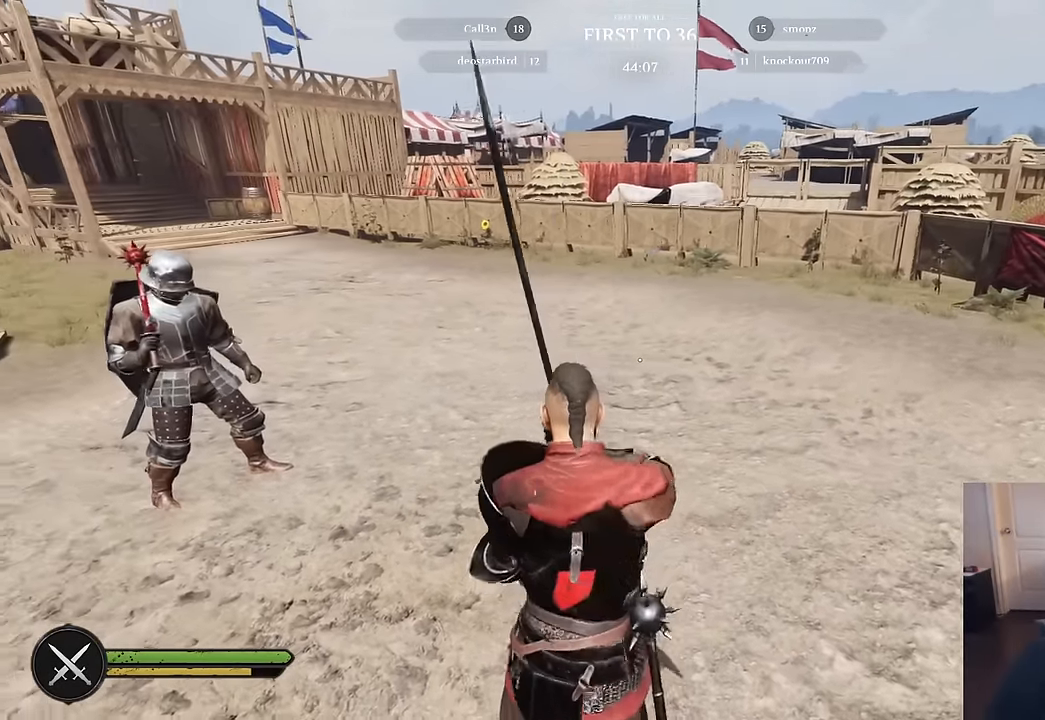
{"keys": [], "mouse": [], "mouse_move": "left", "events": []}
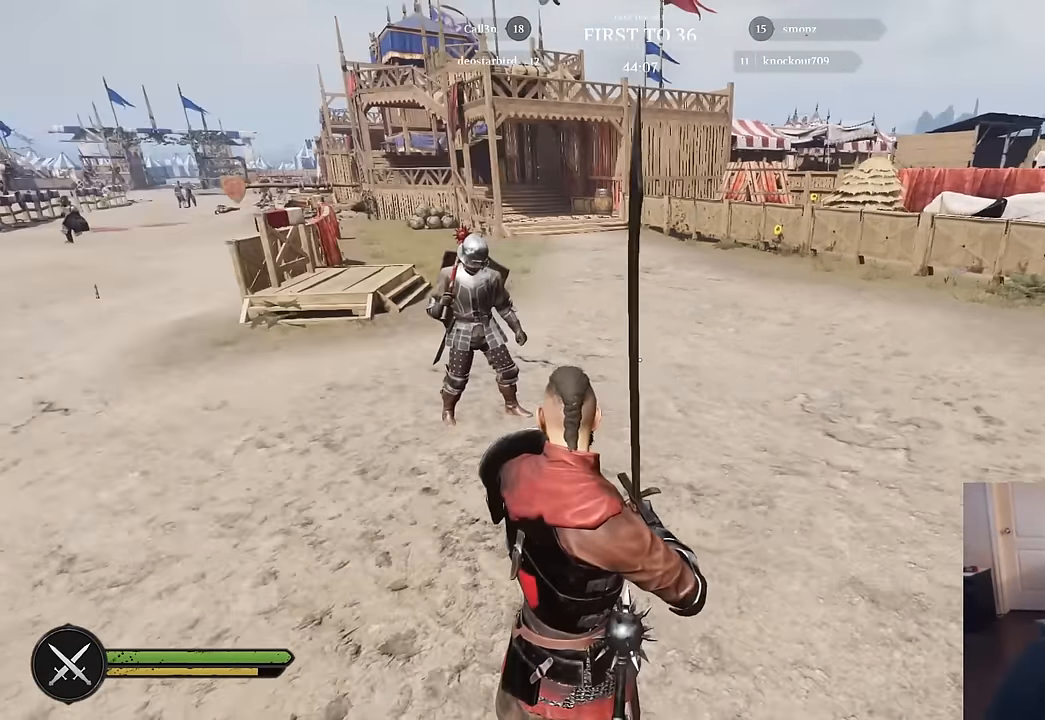
{"keys": [], "mouse": [], "mouse_move": "still", "events": []}
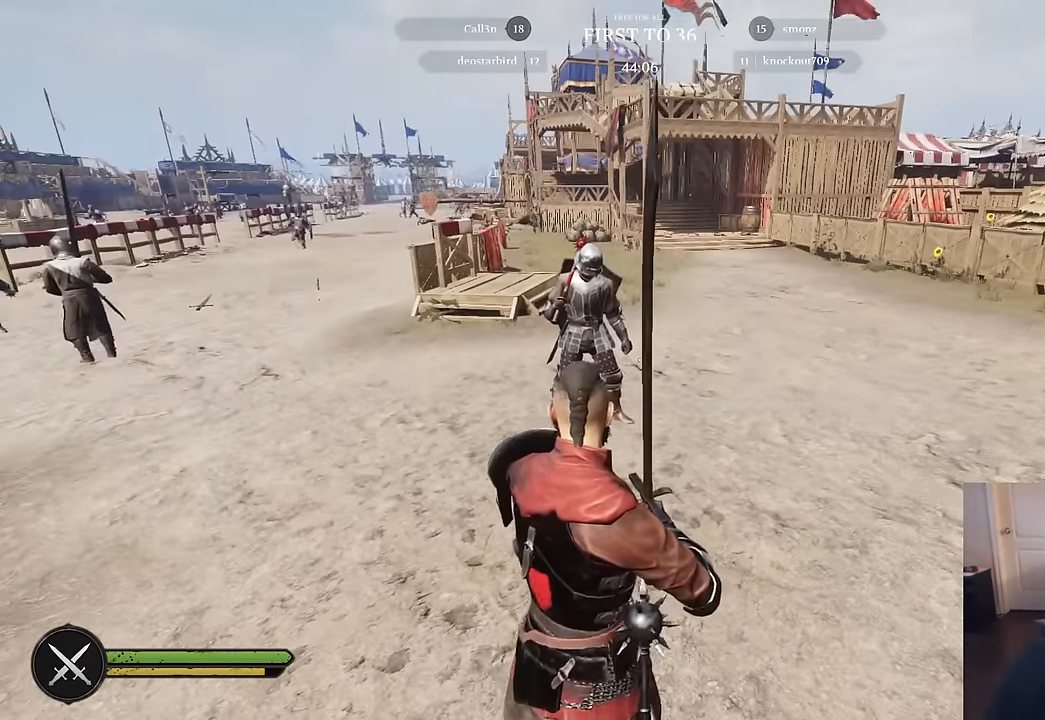
{"keys": [], "mouse": [], "mouse_move": "still", "events": []}
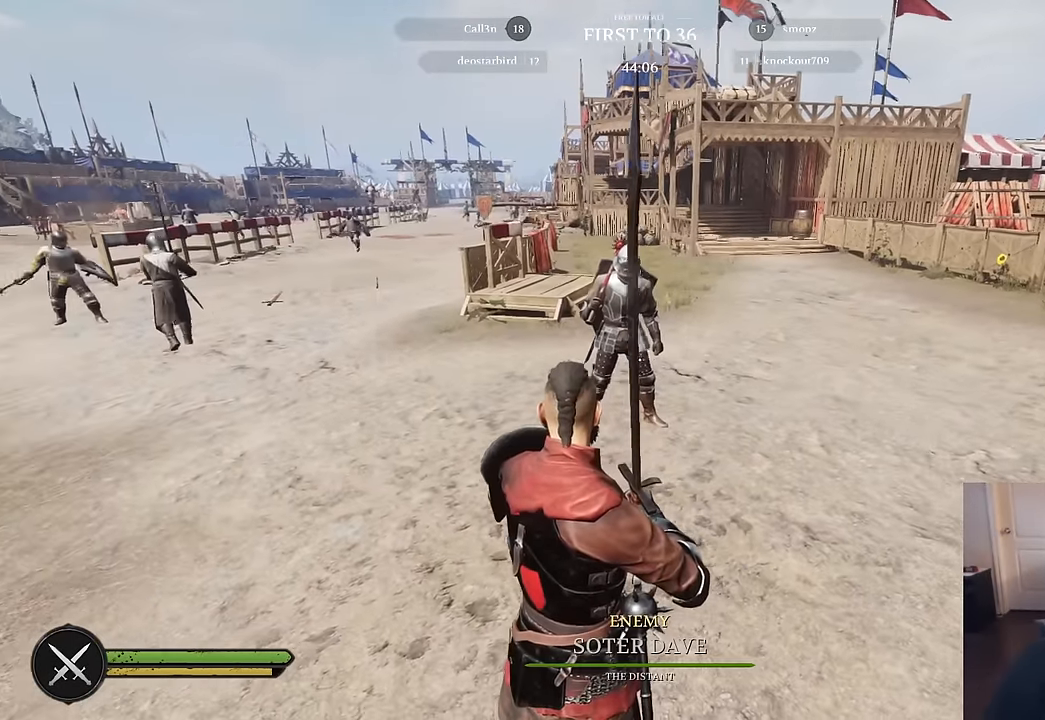
{"keys": [], "mouse": [], "mouse_move": "still", "events": []}
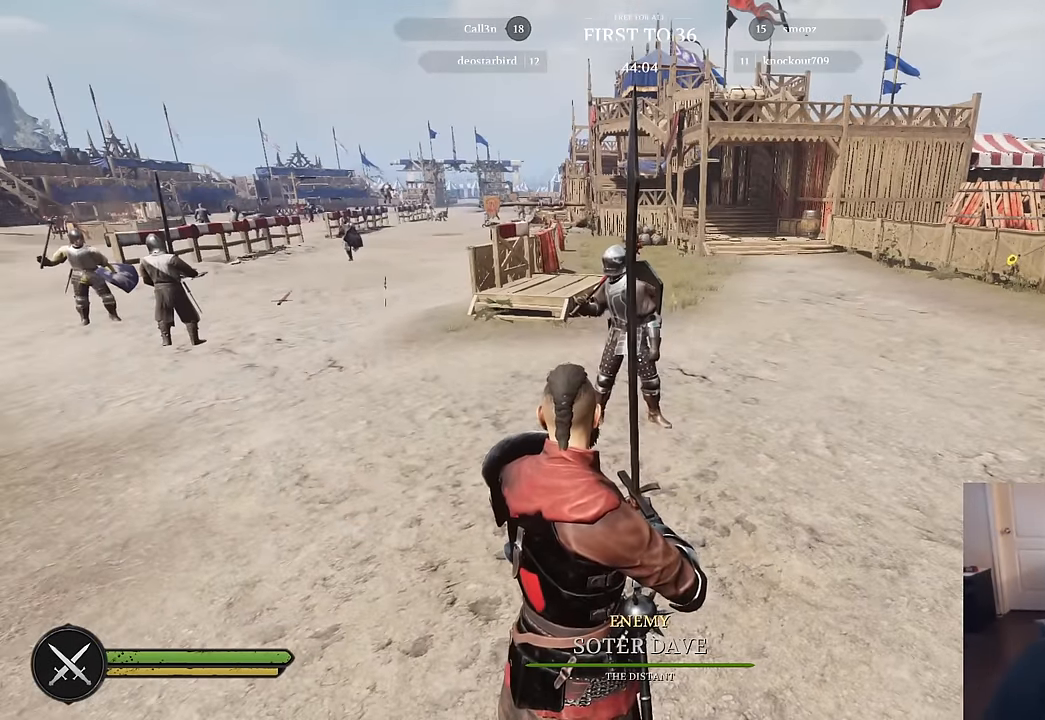
{"keys": [], "mouse": [], "mouse_move": "still", "events": []}
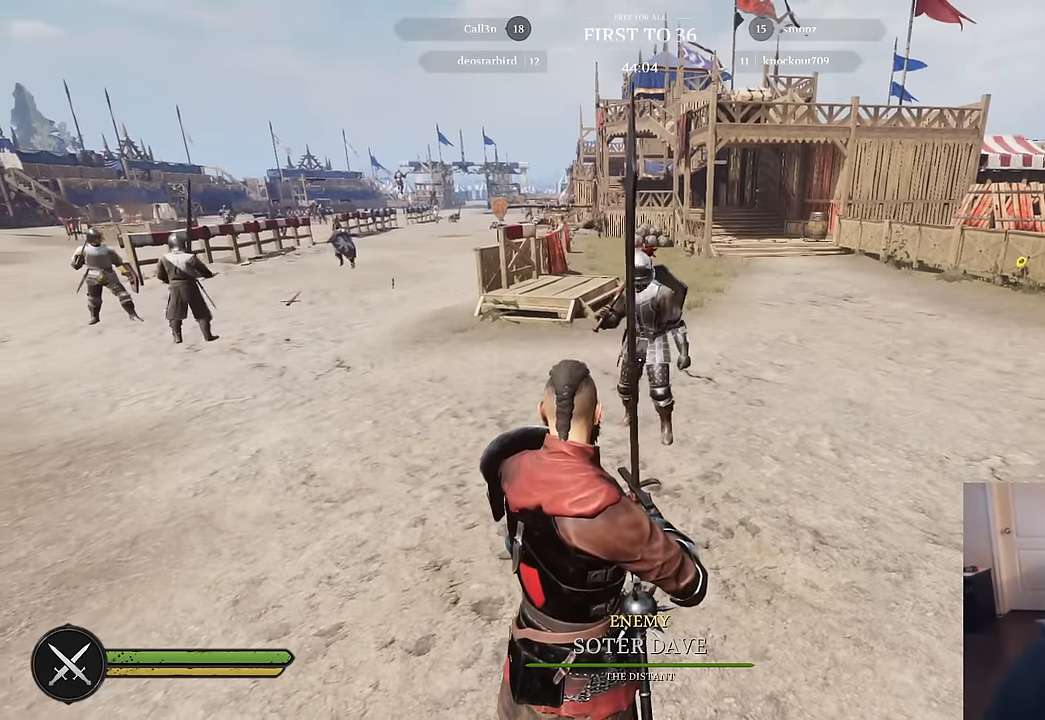
{"keys": [], "mouse": [], "mouse_move": "still", "events": []}
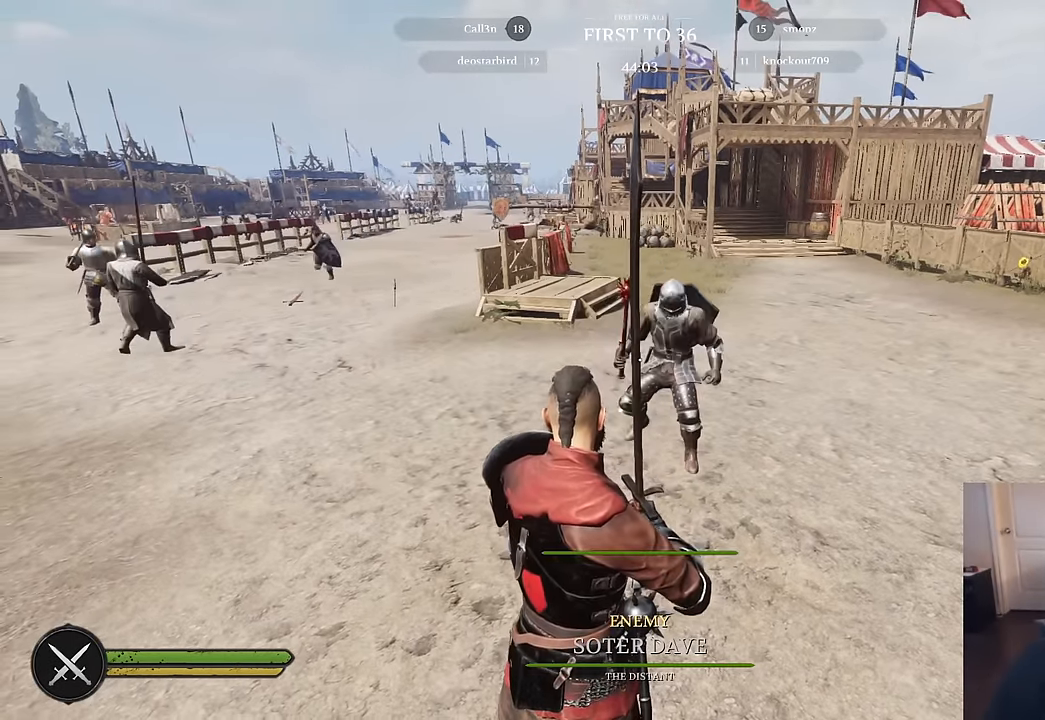
{"keys": [], "mouse": [], "mouse_move": "right", "events": []}
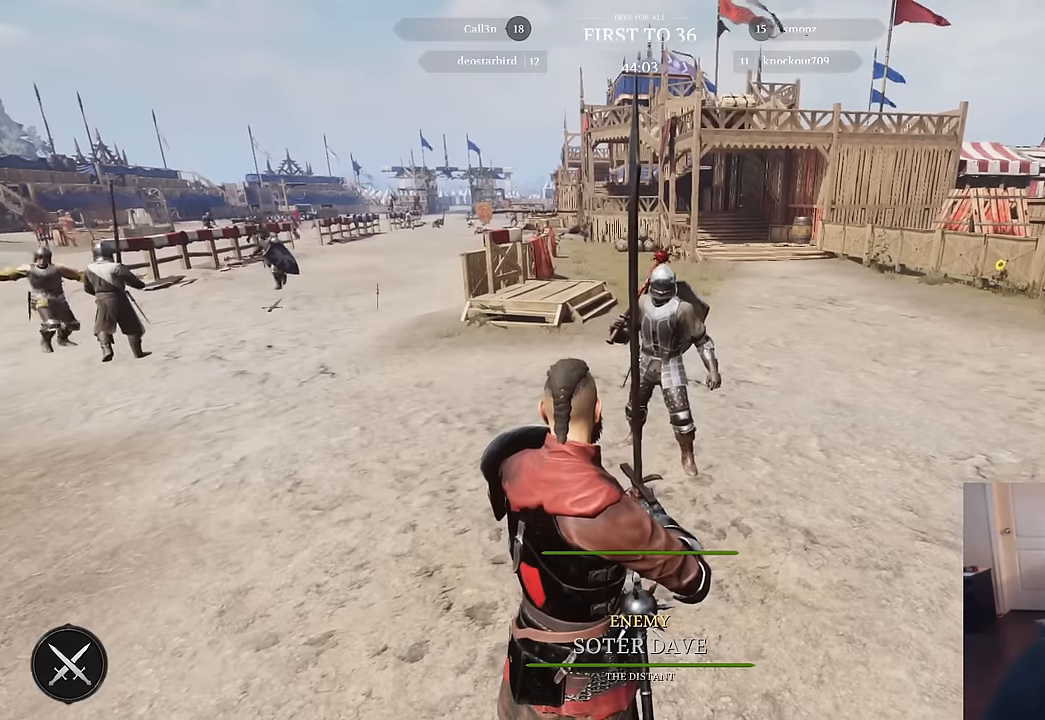
{"keys": [], "mouse": [], "mouse_move": "right", "events": []}
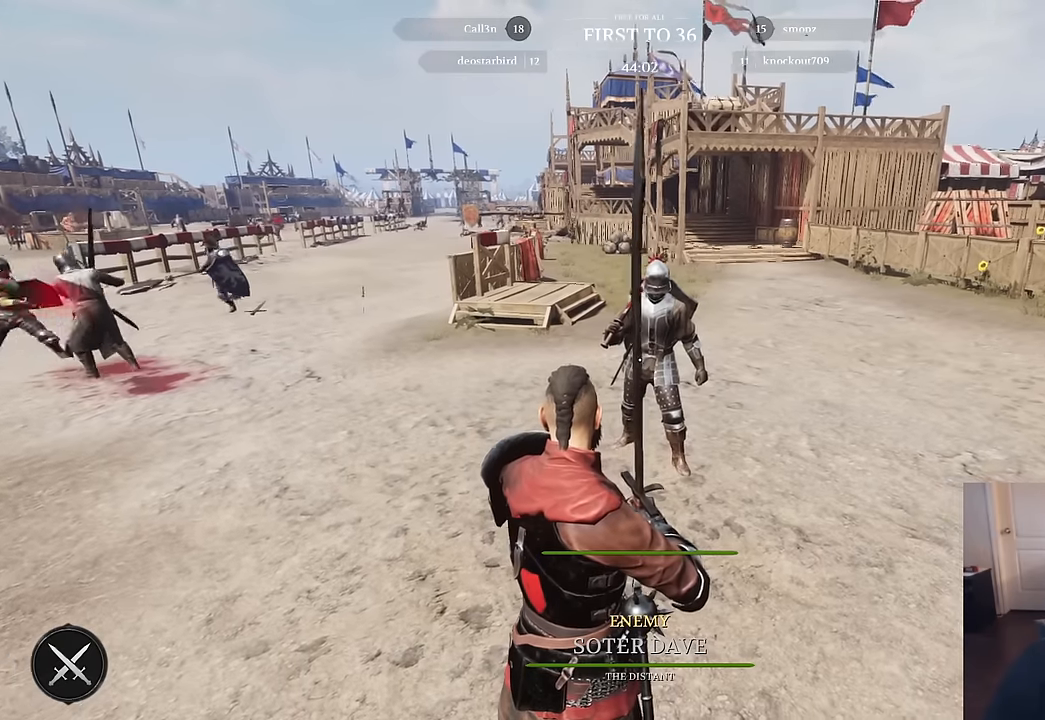
{"keys": [], "mouse": [], "mouse_move": "still", "events": []}
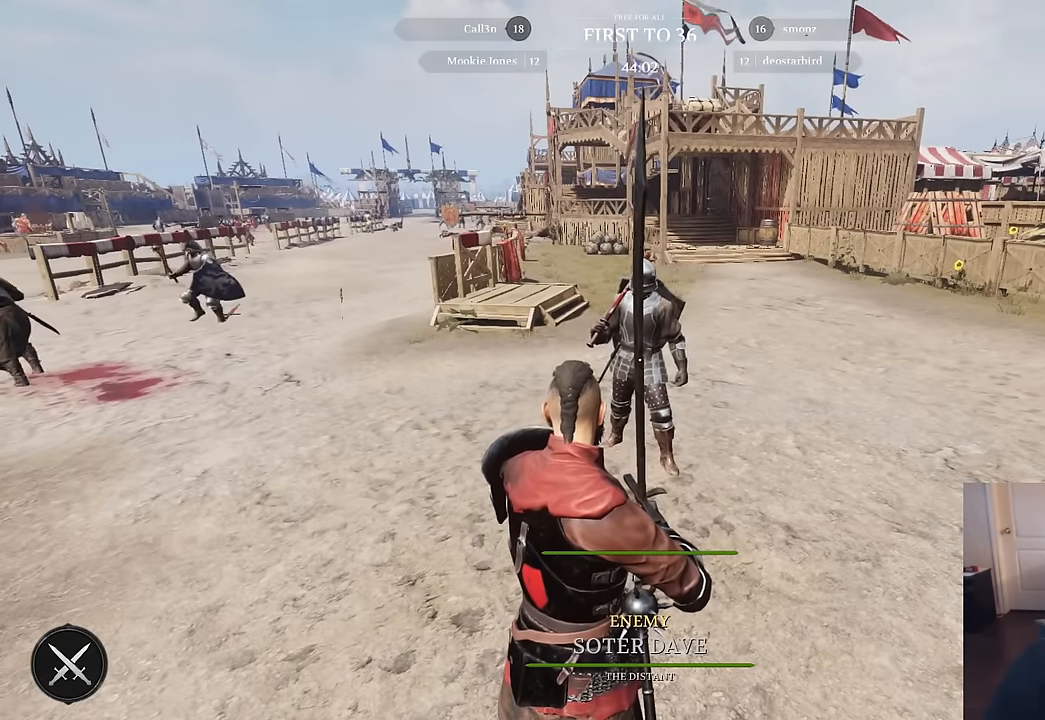
{"keys": [], "mouse": [], "mouse_move": "still", "events": []}
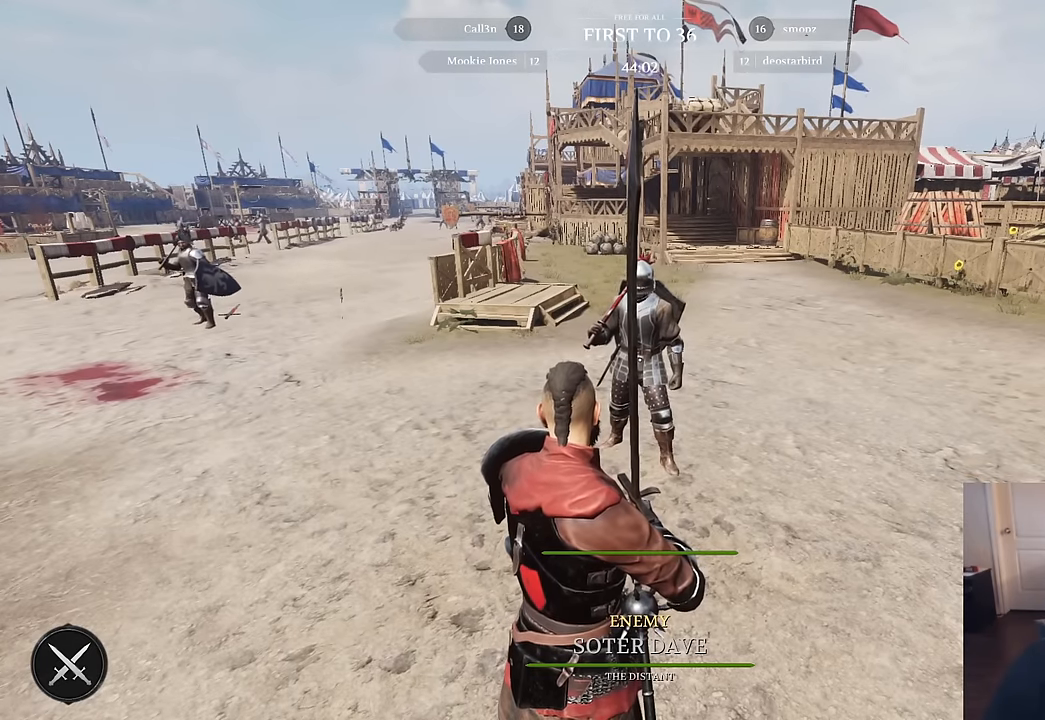
{"keys": [], "mouse": [], "mouse_move": "still", "events": []}
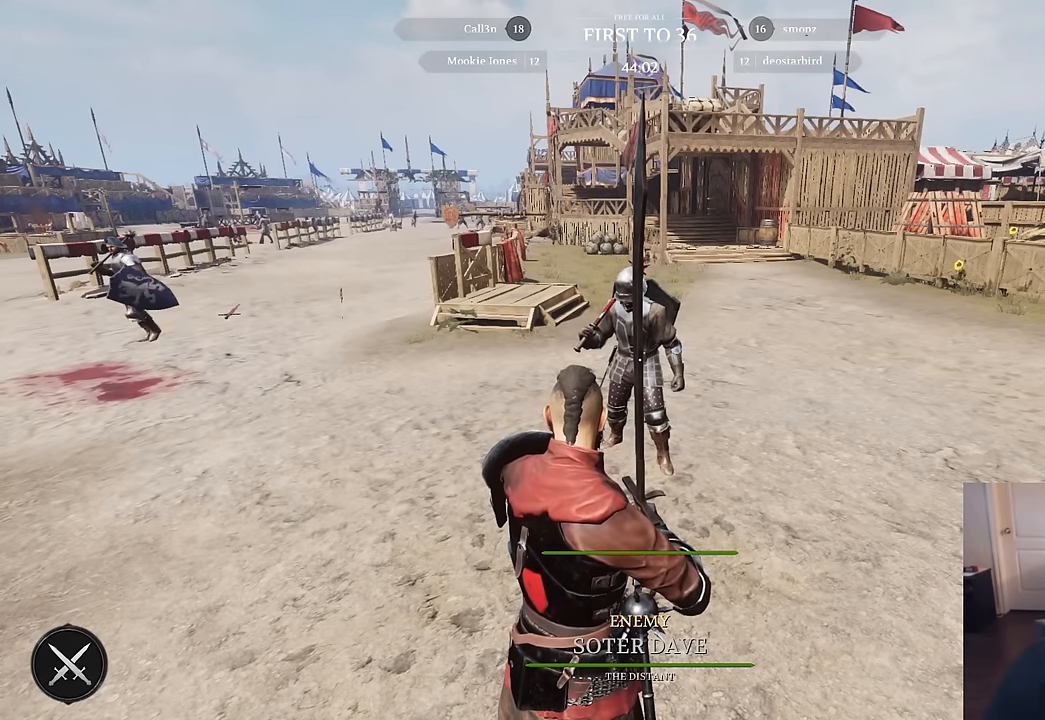
{"keys": [], "mouse": [], "mouse_move": "still", "events": []}
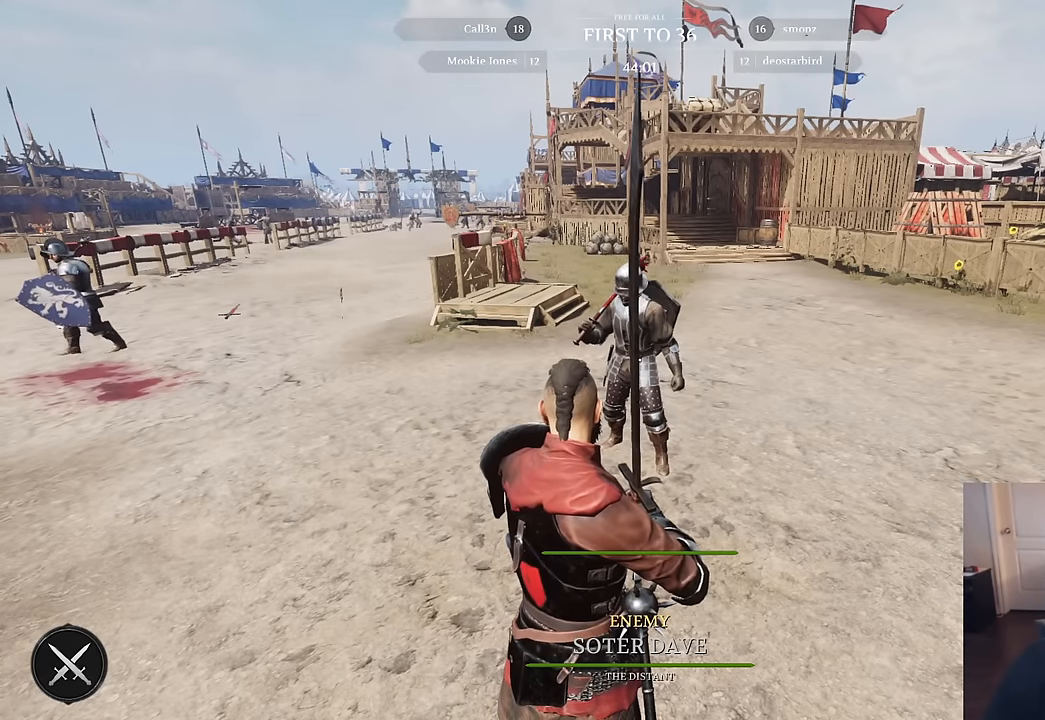
{"keys": [], "mouse": [], "mouse_move": "still", "events": []}
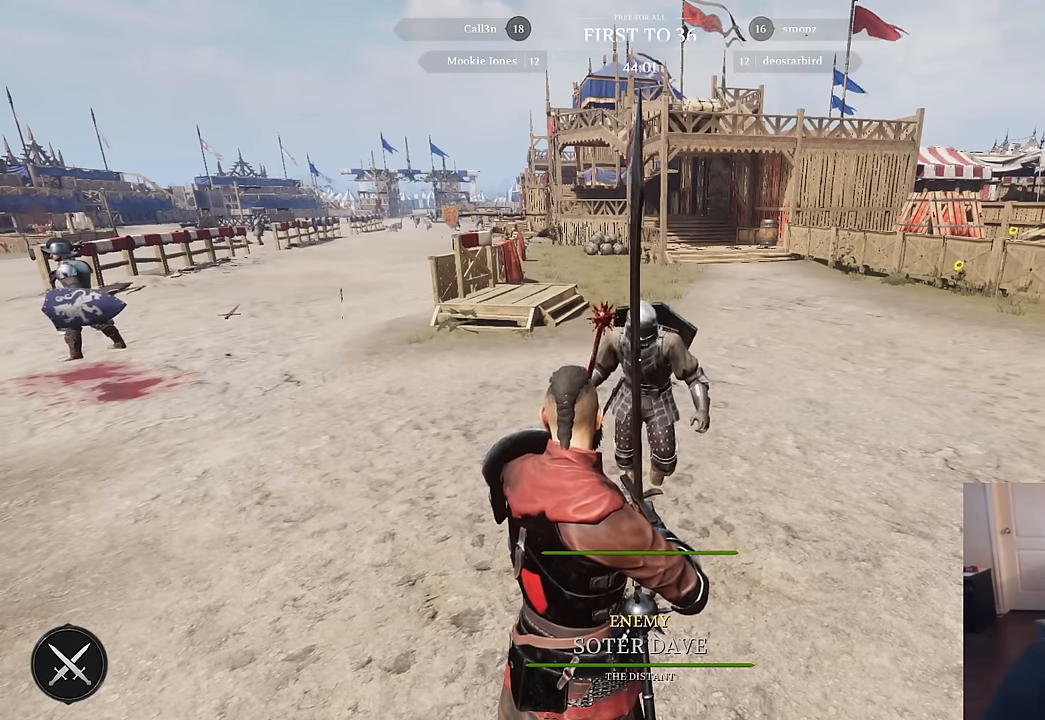
{"keys": [], "mouse": [], "mouse_move": "still", "events": []}
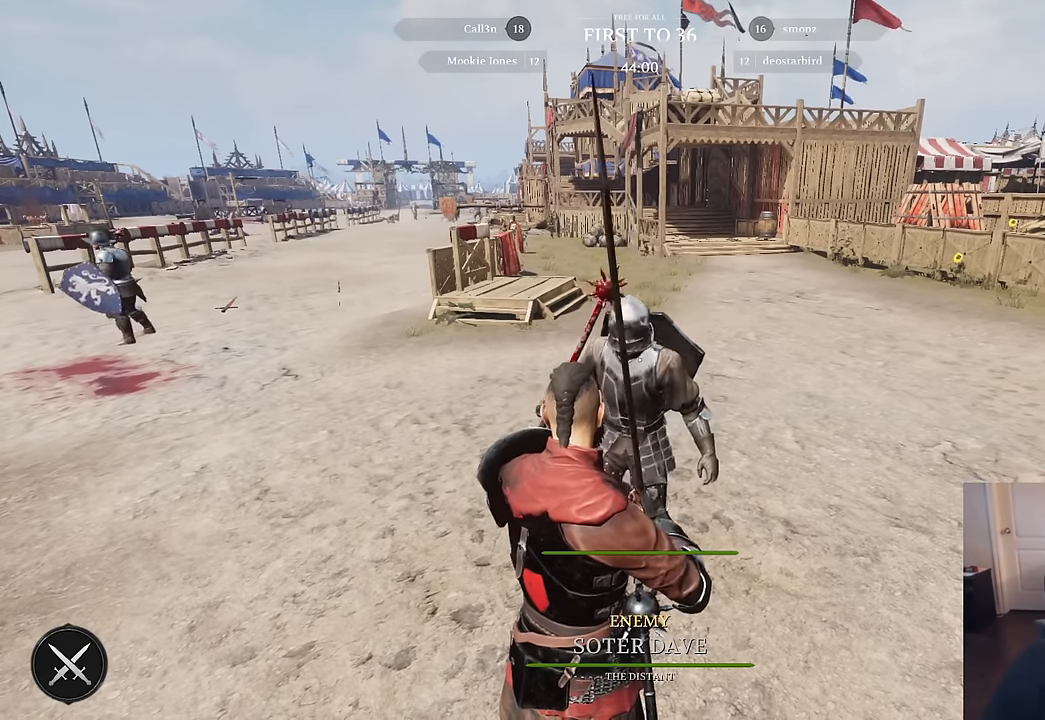
{"keys": [], "mouse": ["right"], "mouse_move": "still", "events": [[100, "mouse_right", "down"]]}
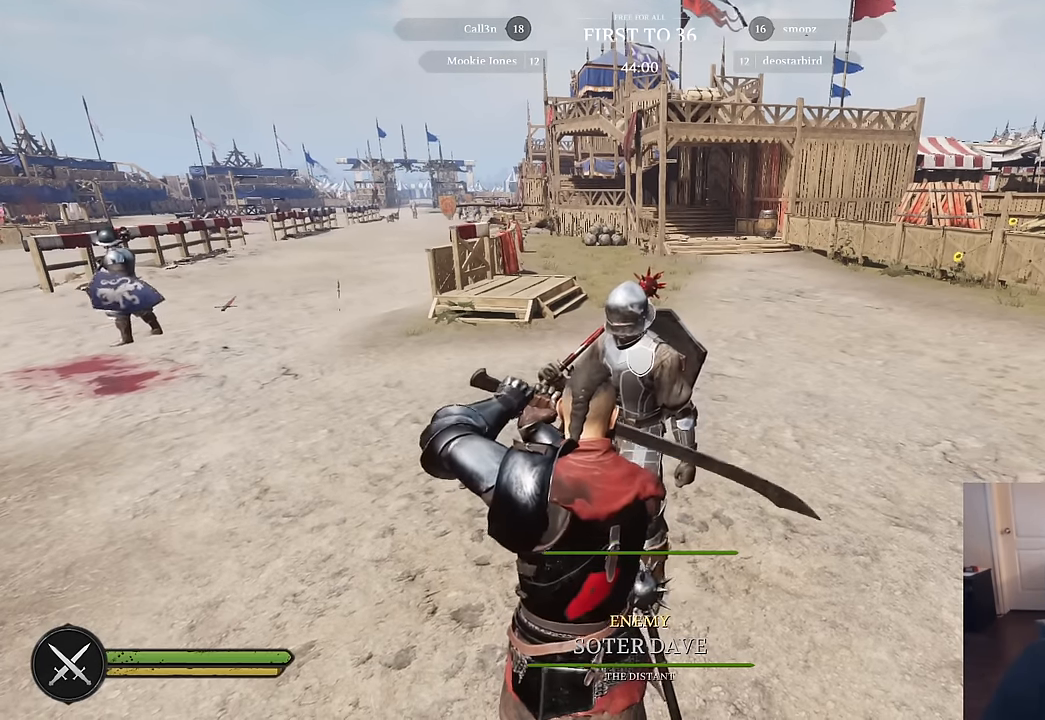
{"keys": [], "mouse": ["right"], "mouse_move": "still", "events": []}
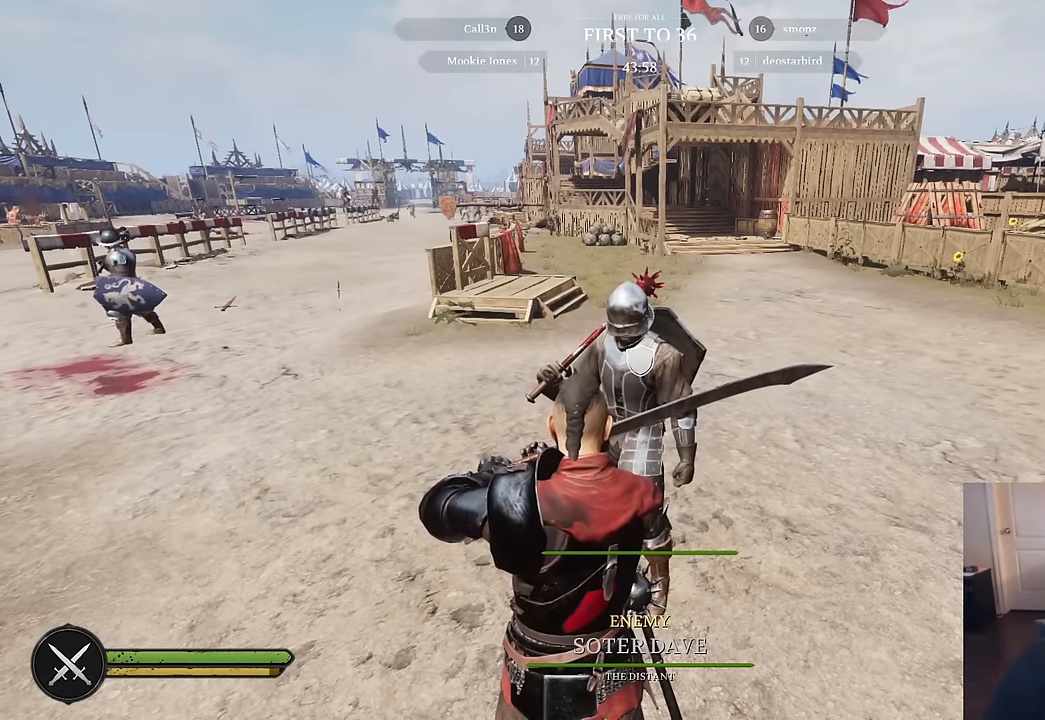
{"keys": [], "mouse": ["right"], "mouse_move": "still", "events": []}
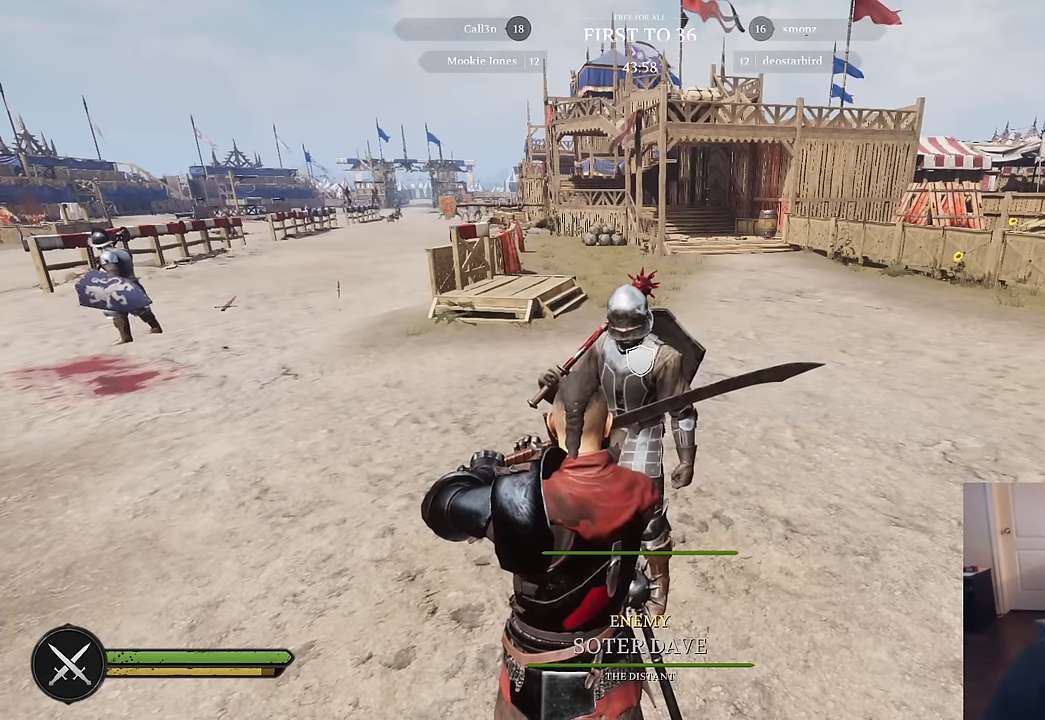
{"keys": [], "mouse": ["right"], "mouse_move": "still", "events": []}
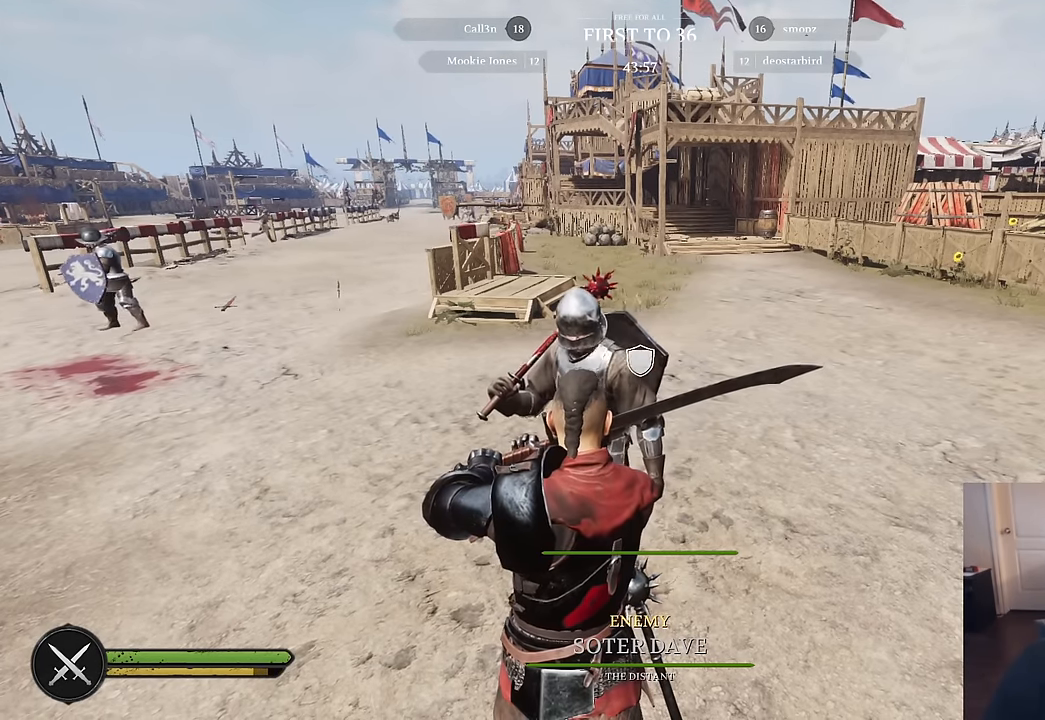
{"keys": [], "mouse": [], "mouse_move": "still", "events": [[317, "mouse_right", "up"]]}
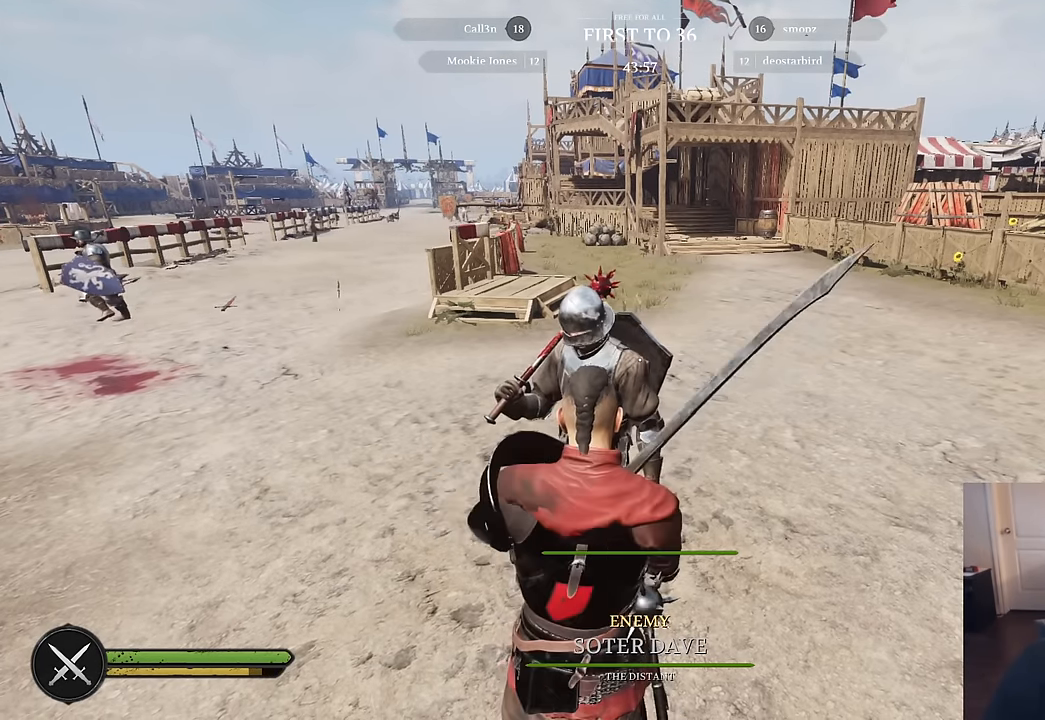
{"keys": [], "mouse": [], "mouse_move": "left", "events": []}
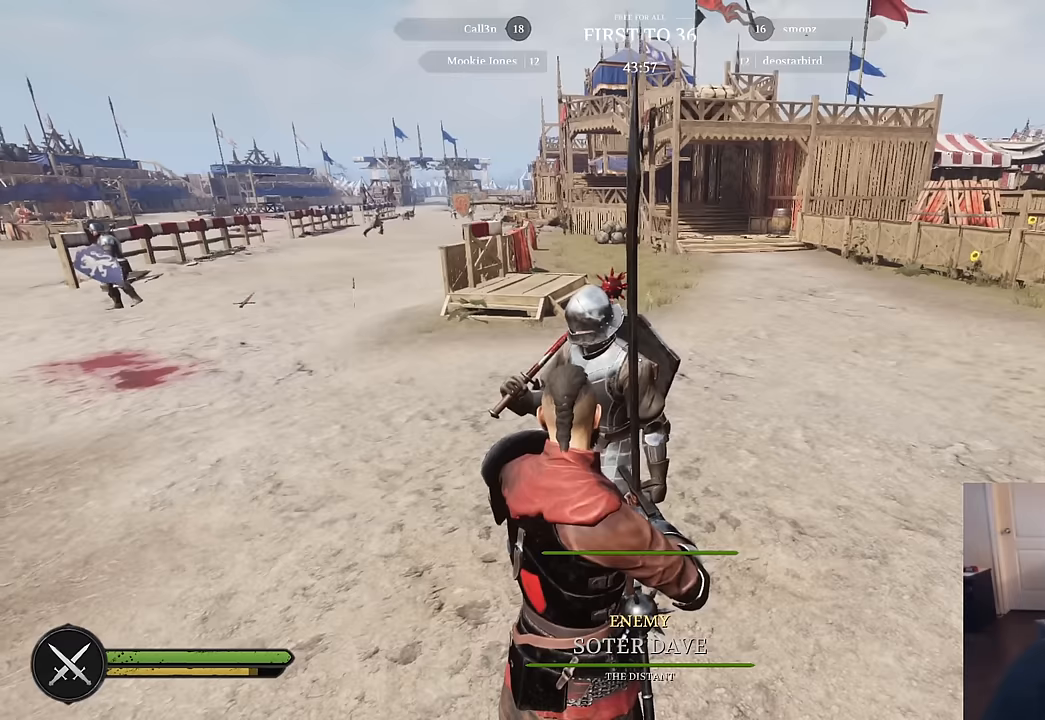
{"keys": [], "mouse": [], "mouse_move": "still", "events": []}